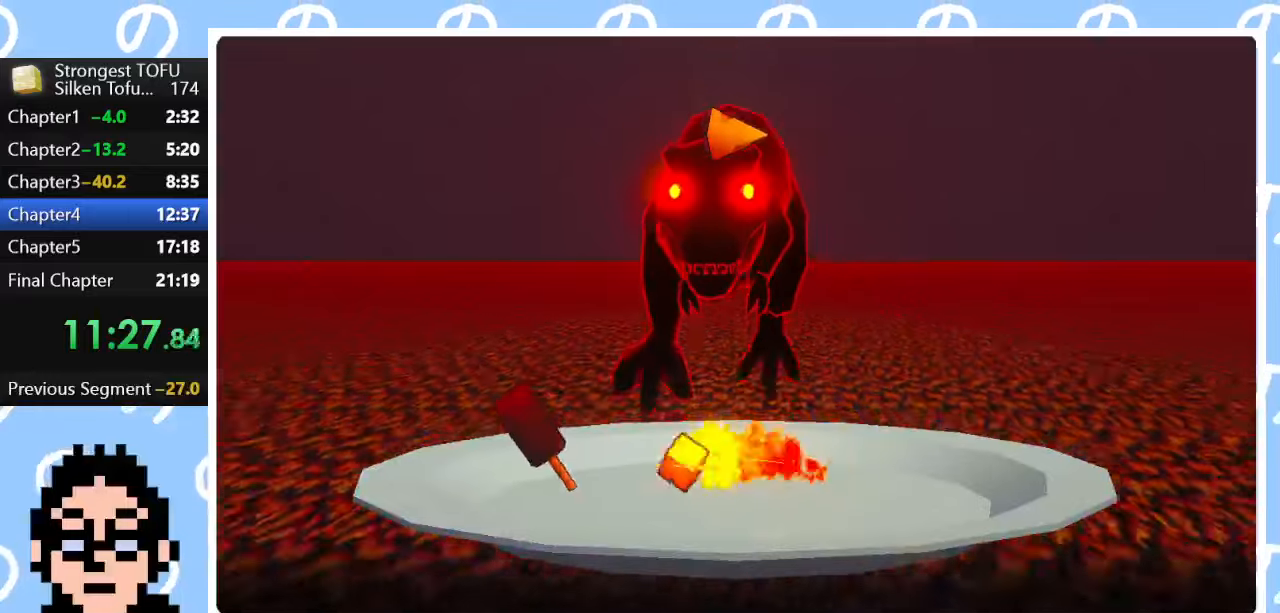
Gameplay with a controller (PlayStation layout); each line is a JSON object with the inputs held at the frame after it. "events" lists button and stick changes between this image and that frame as [ms after this image, input, new state], when the widget could be followed in between.
{"buttons": [], "left_stick": "left", "right_stick": "center", "events": [[200, "left_stick", "right"], [333, "left_stick", "center"], [433, "left_stick", "left"]]}
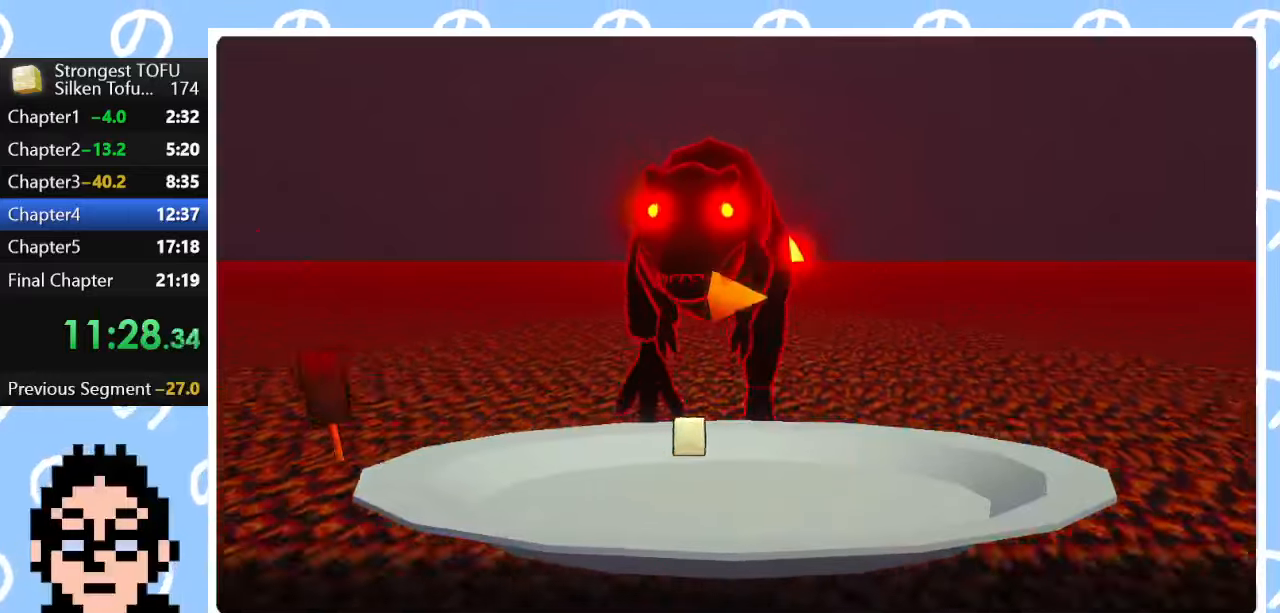
{"buttons": [], "left_stick": "center", "right_stick": "center", "events": [[283, "left_stick", "center"]]}
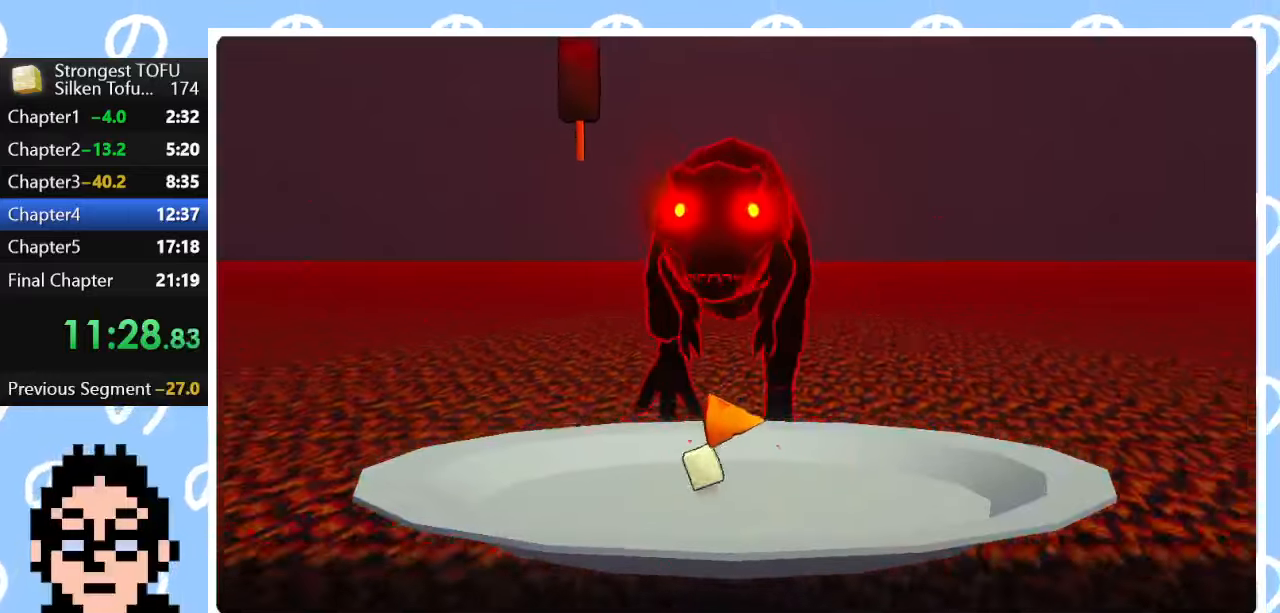
{"buttons": [], "left_stick": "right", "right_stick": "center", "events": [[183, "left_stick", "left"], [450, "left_stick", "center"], [500, "left_stick", "right"]]}
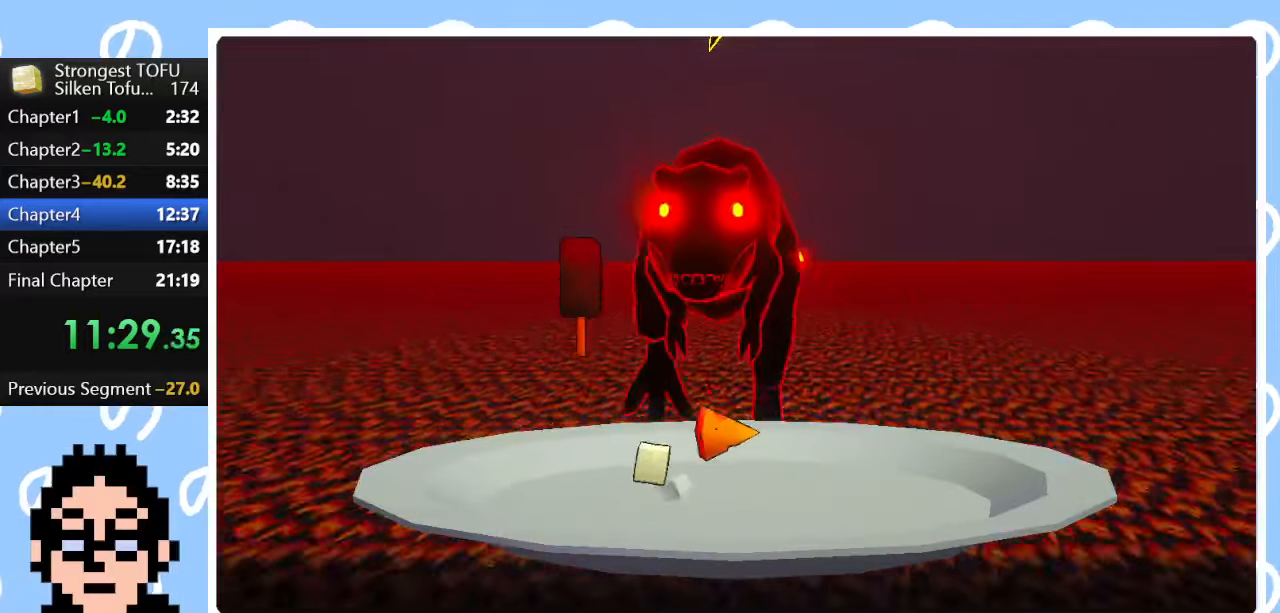
{"buttons": [], "left_stick": "right", "right_stick": "center", "events": [[17, "CIRCLE", "down"], [167, "CIRCLE", "up"], [317, "left_stick", "center"], [467, "left_stick", "right"]]}
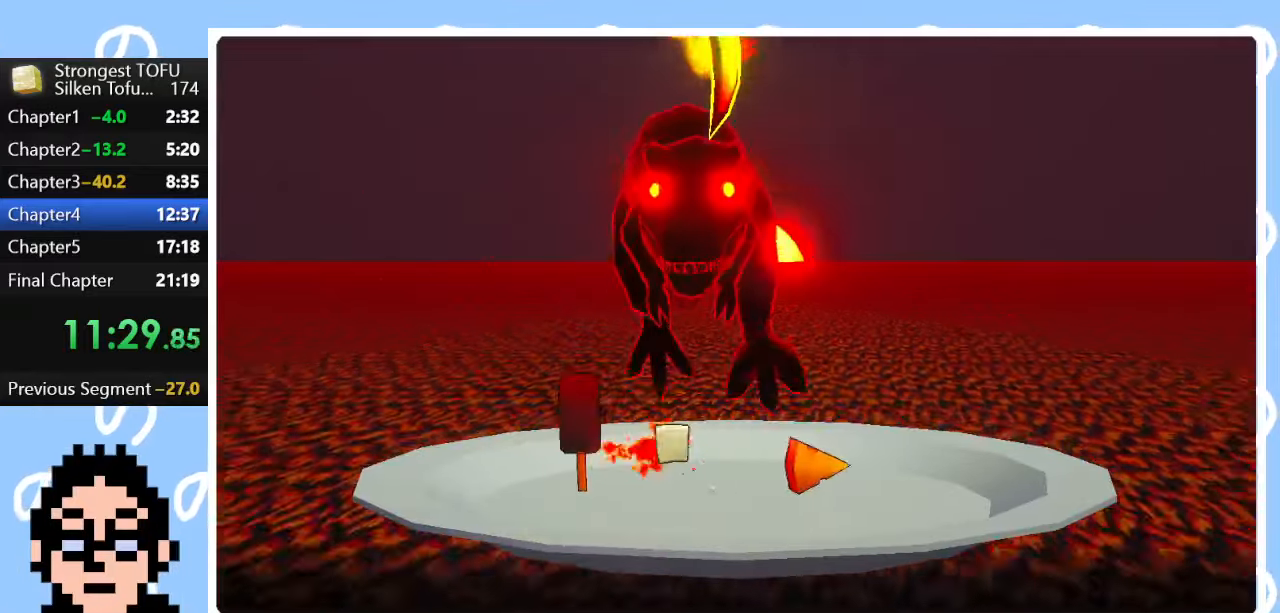
{"buttons": [], "left_stick": "center", "right_stick": "center", "events": [[400, "left_stick", "center"]]}
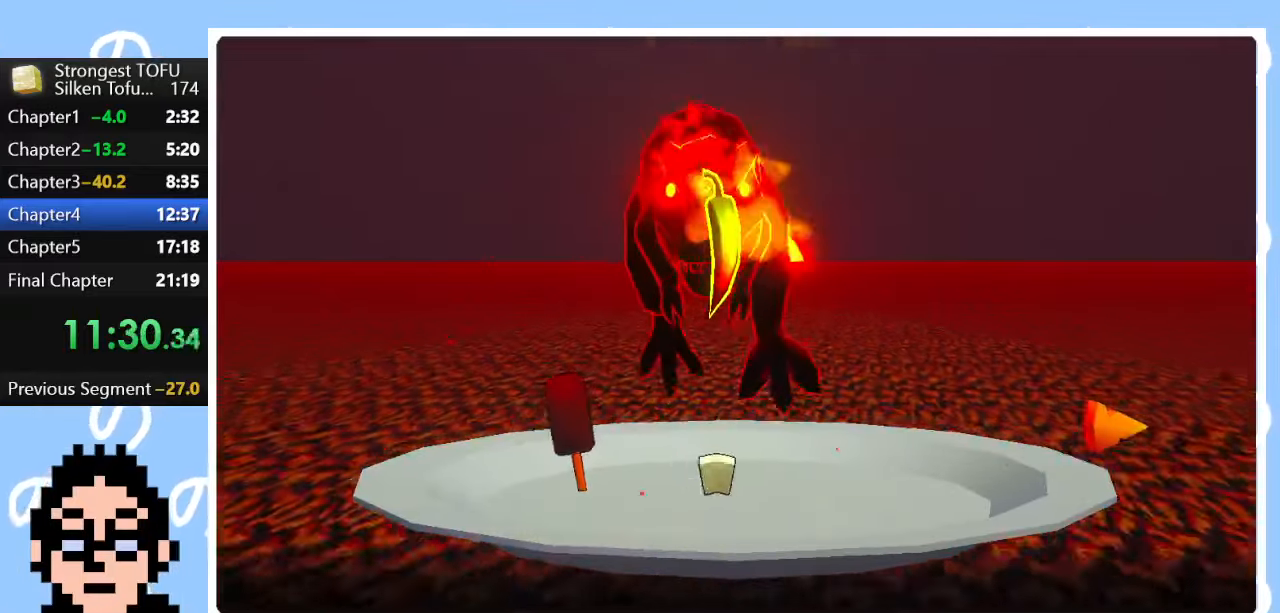
{"buttons": [], "left_stick": "center", "right_stick": "center", "events": [[333, "left_stick", "left"], [417, "left_stick", "center"]]}
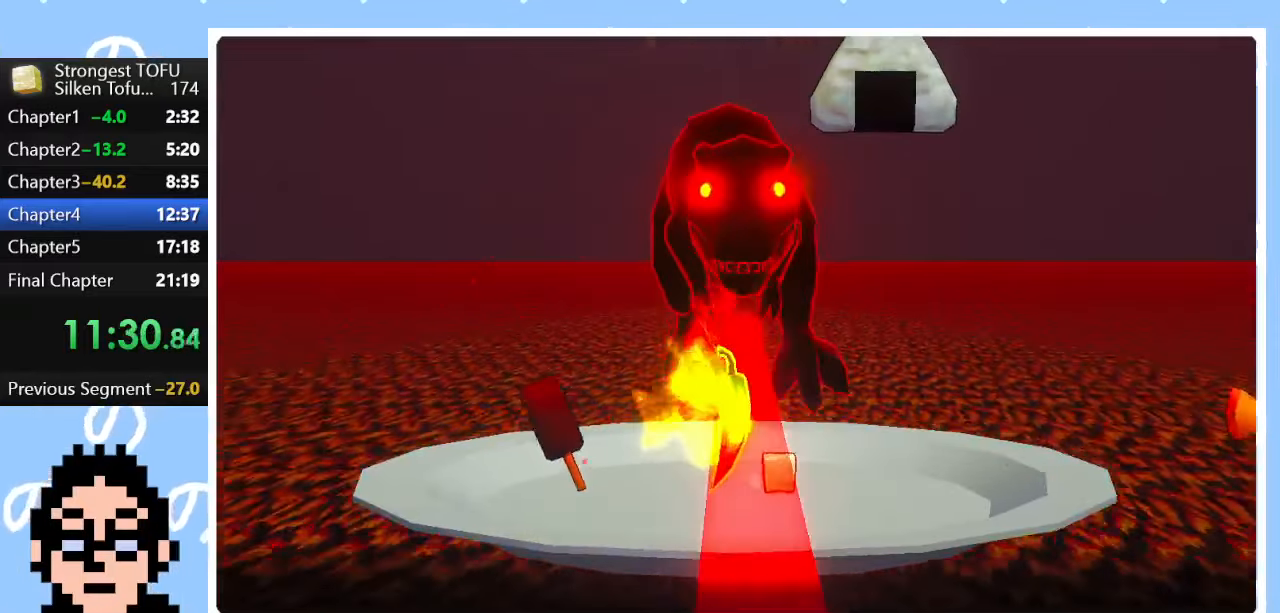
{"buttons": [], "left_stick": "center", "right_stick": "center", "events": [[150, "left_stick", "right"], [400, "left_stick", "center"]]}
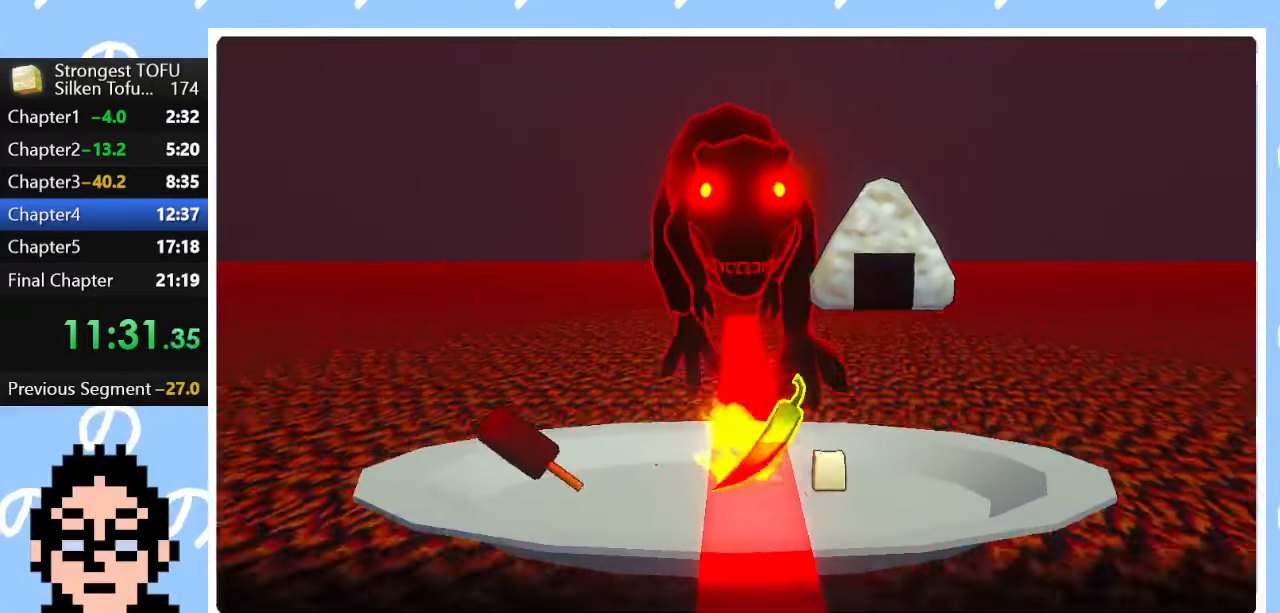
{"buttons": [], "left_stick": "center", "right_stick": "center", "events": [[167, "left_stick", "right"], [283, "left_stick", "center"]]}
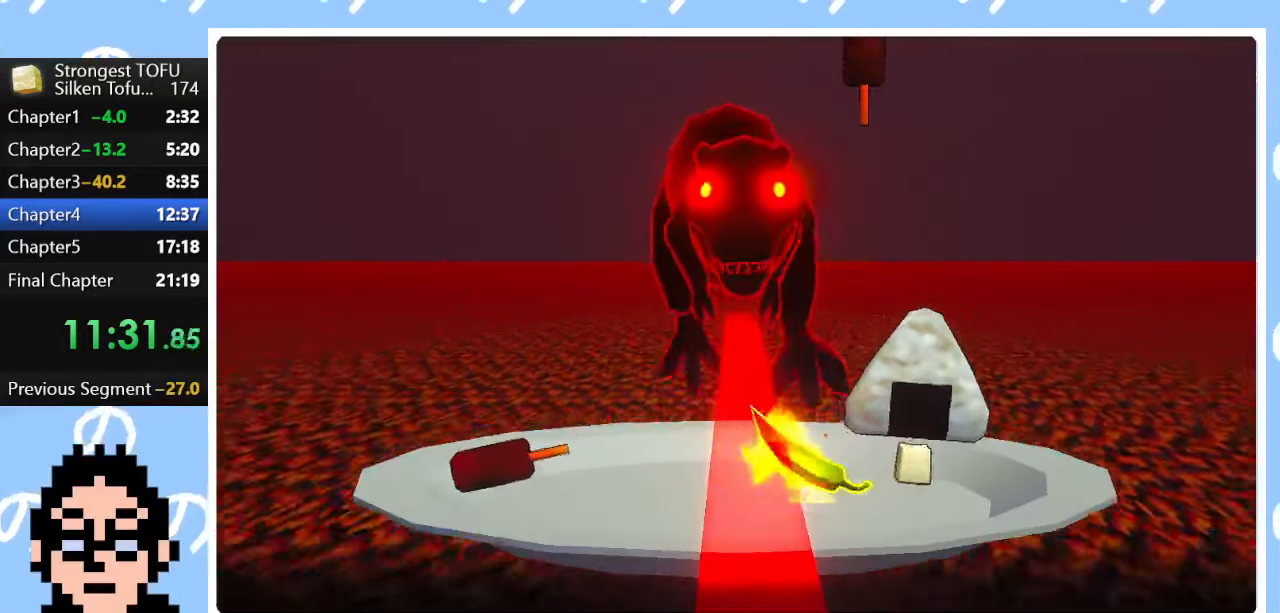
{"buttons": [], "left_stick": "right", "right_stick": "center", "events": [[433, "left_stick", "right"]]}
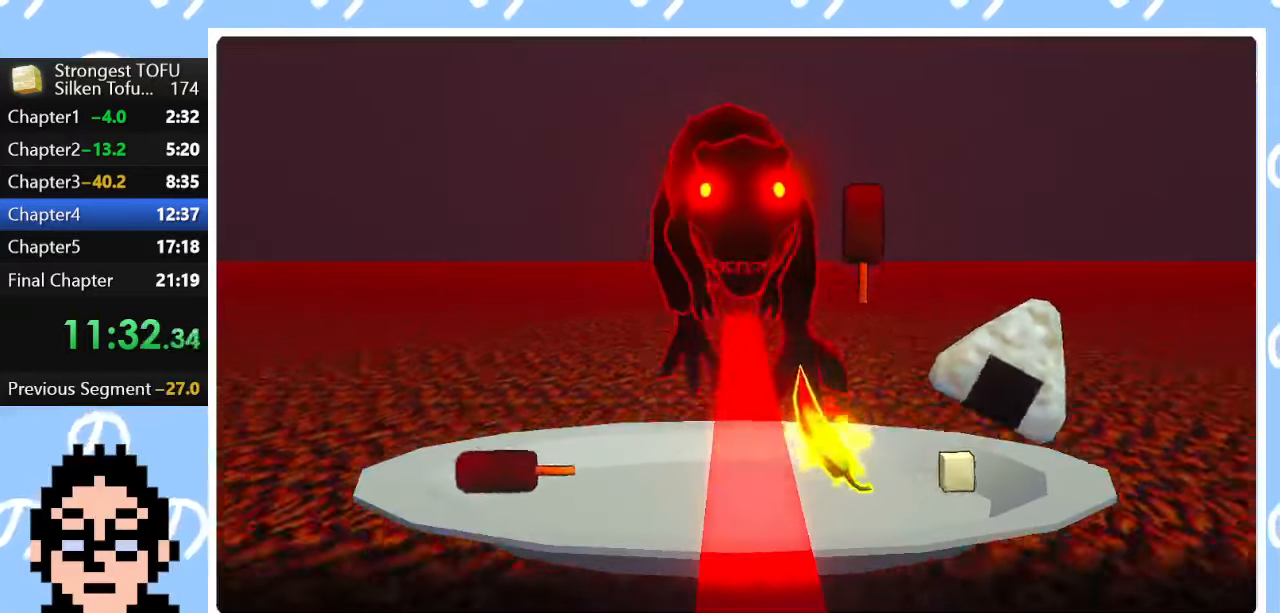
{"buttons": [], "left_stick": "center", "right_stick": "center", "events": [[33, "left_stick", "center"]]}
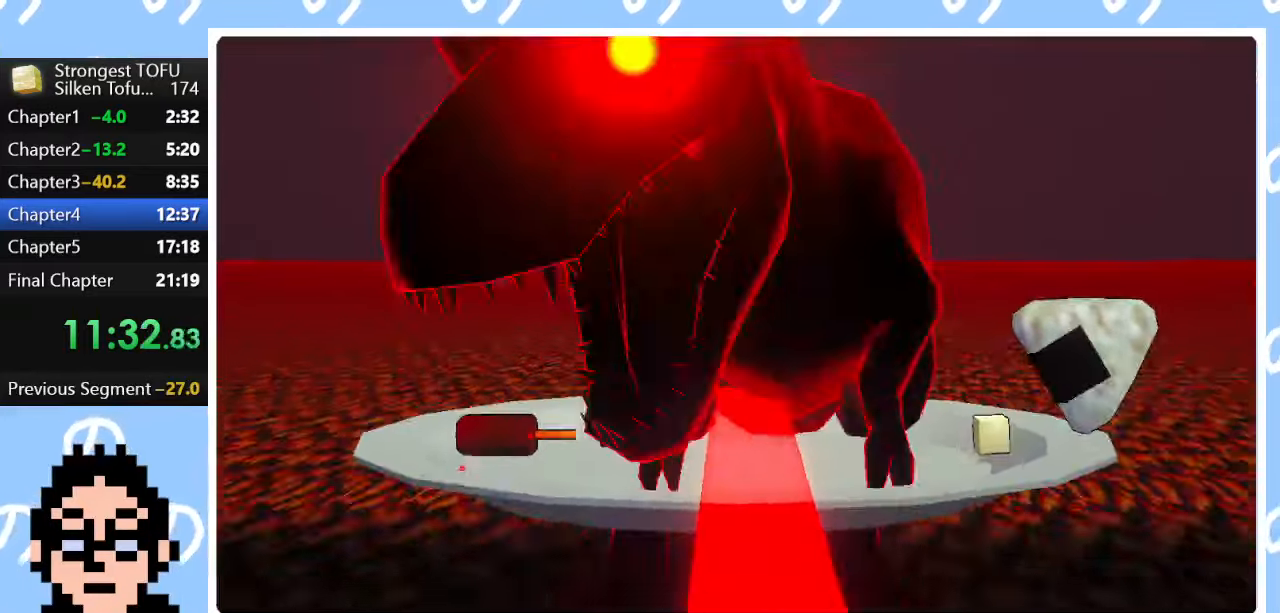
{"buttons": [], "left_stick": "center", "right_stick": "center", "events": []}
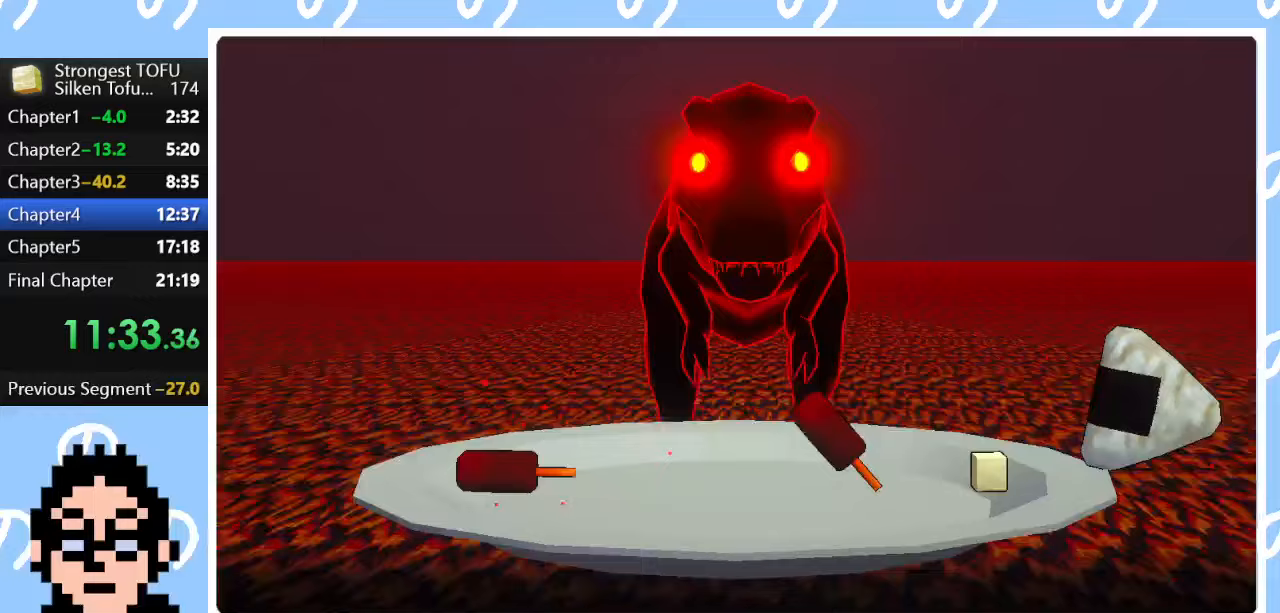
{"buttons": [], "left_stick": "center", "right_stick": "center", "events": []}
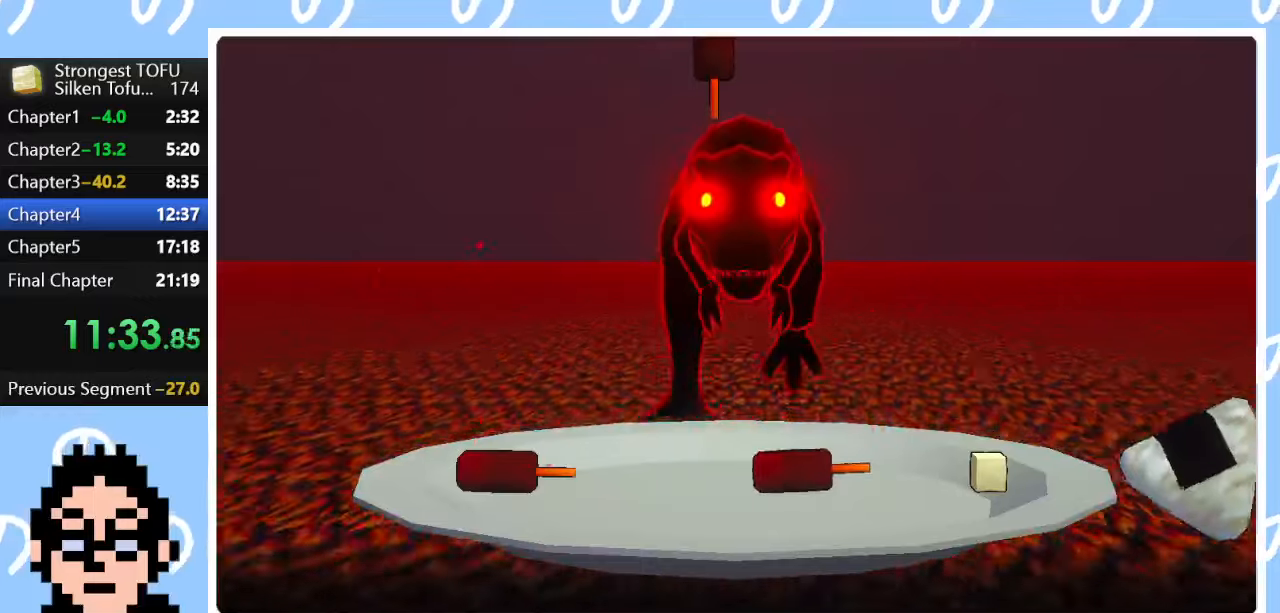
{"buttons": [], "left_stick": "left", "right_stick": "center", "events": [[483, "left_stick", "left"]]}
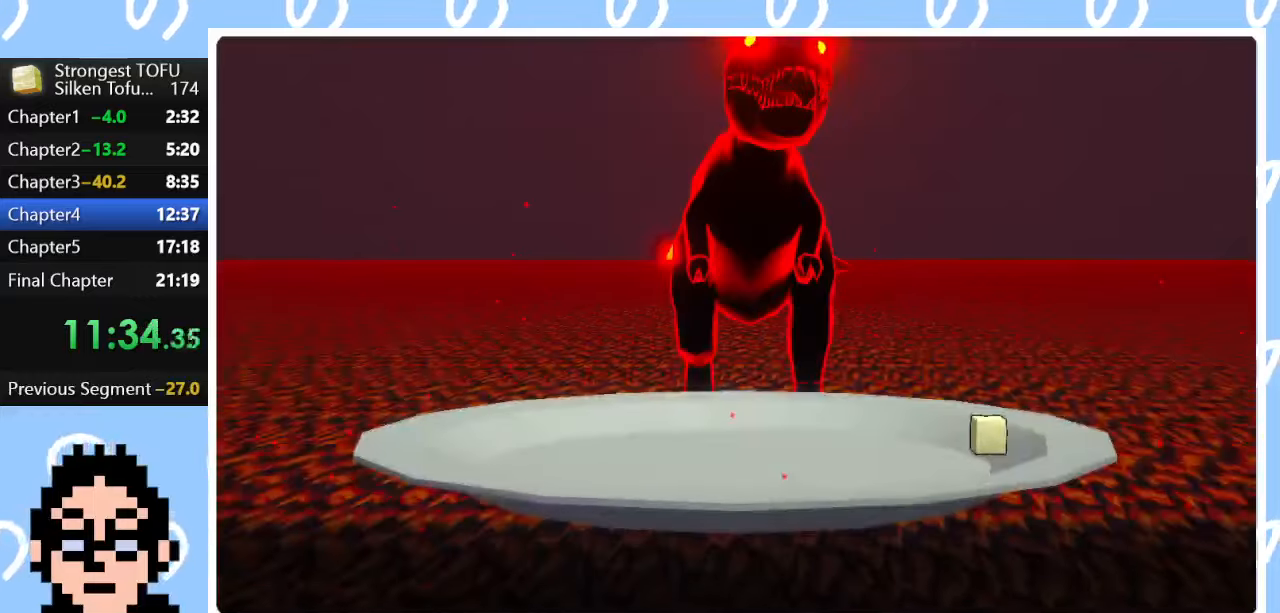
{"buttons": [], "left_stick": "center", "right_stick": "center", "events": [[350, "left_stick", "center"]]}
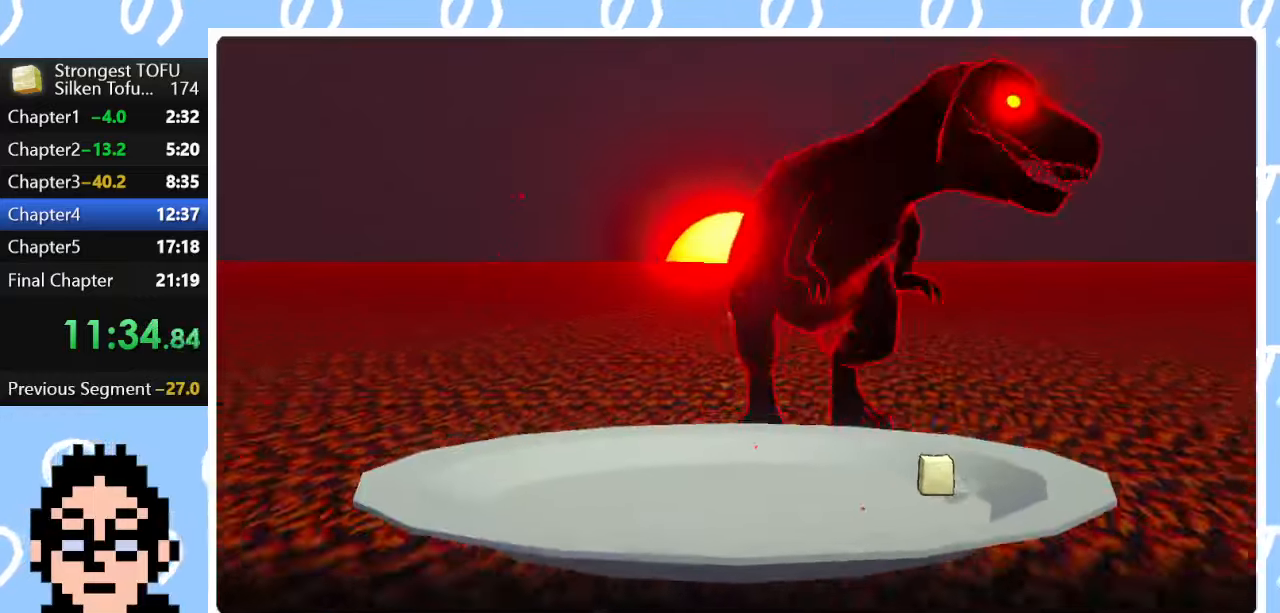
{"buttons": [], "left_stick": "center", "right_stick": "center", "events": []}
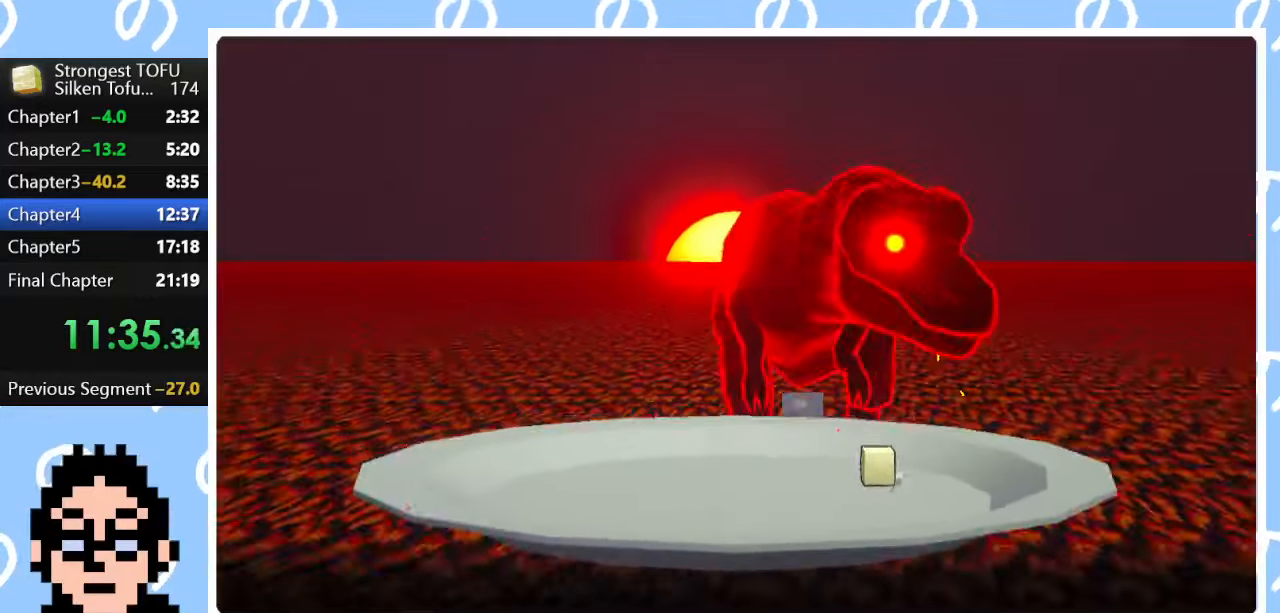
{"buttons": [], "left_stick": "left", "right_stick": "center", "events": [[67, "left_stick", "left"], [200, "left_stick", "center"], [433, "left_stick", "left"]]}
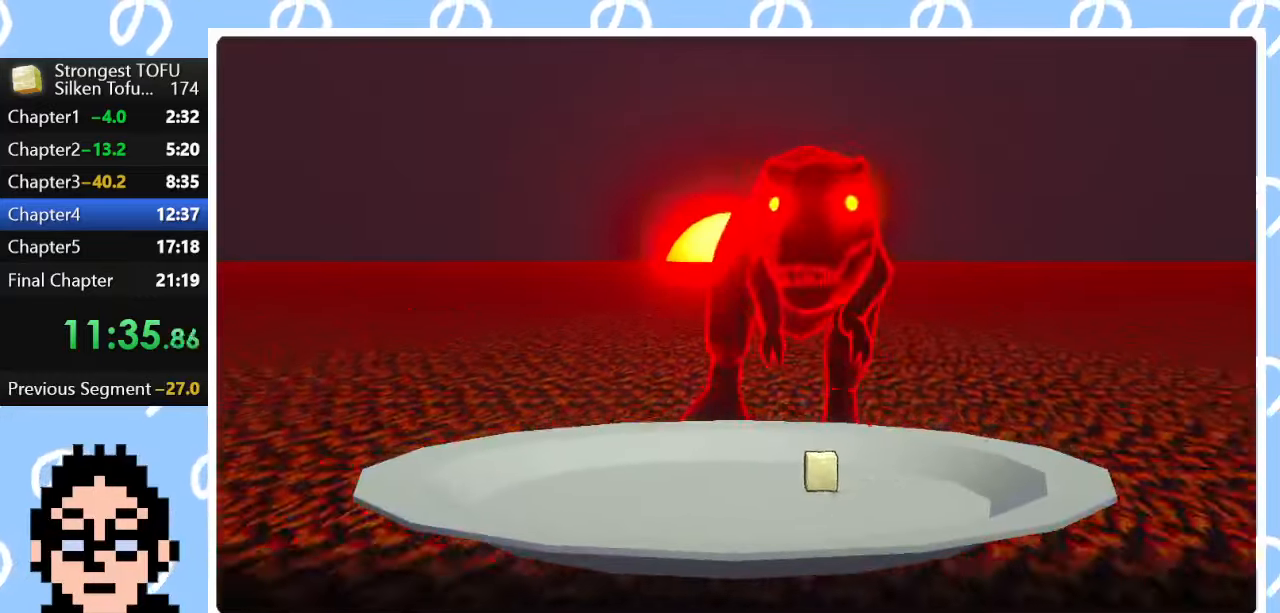
{"buttons": [], "left_stick": "left", "right_stick": "center", "events": [[67, "left_stick", "center"], [467, "left_stick", "left"]]}
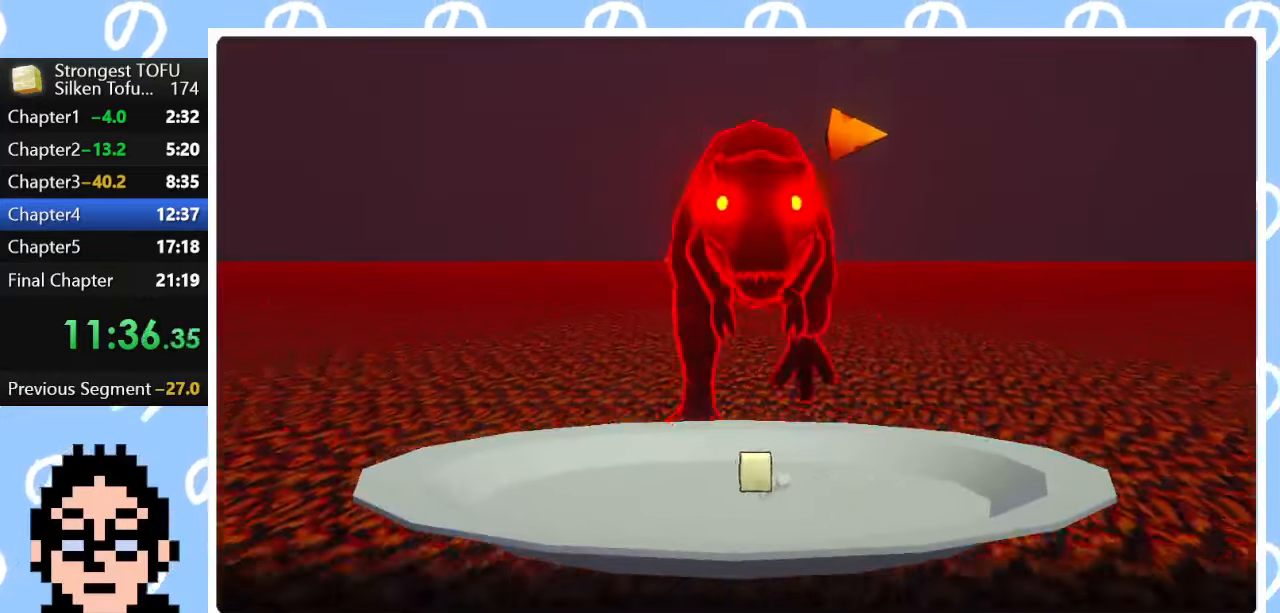
{"buttons": [], "left_stick": "center", "right_stick": "center", "events": [[167, "left_stick", "center"]]}
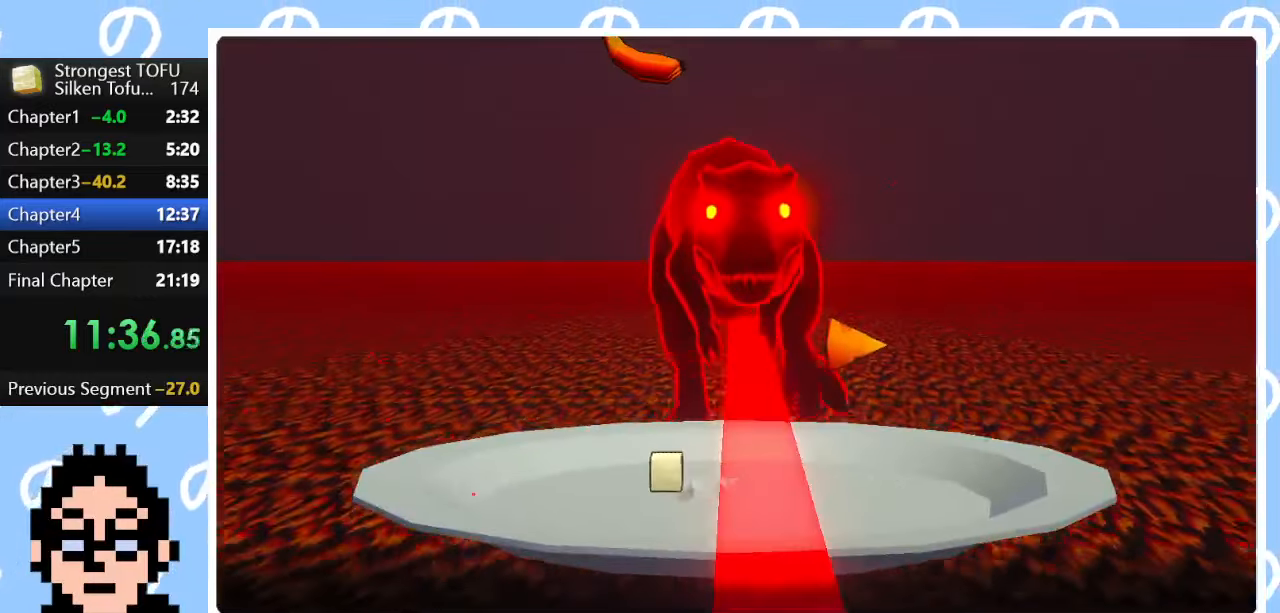
{"buttons": [], "left_stick": "center", "right_stick": "center", "events": [[283, "left_stick", "left"], [450, "left_stick", "center"]]}
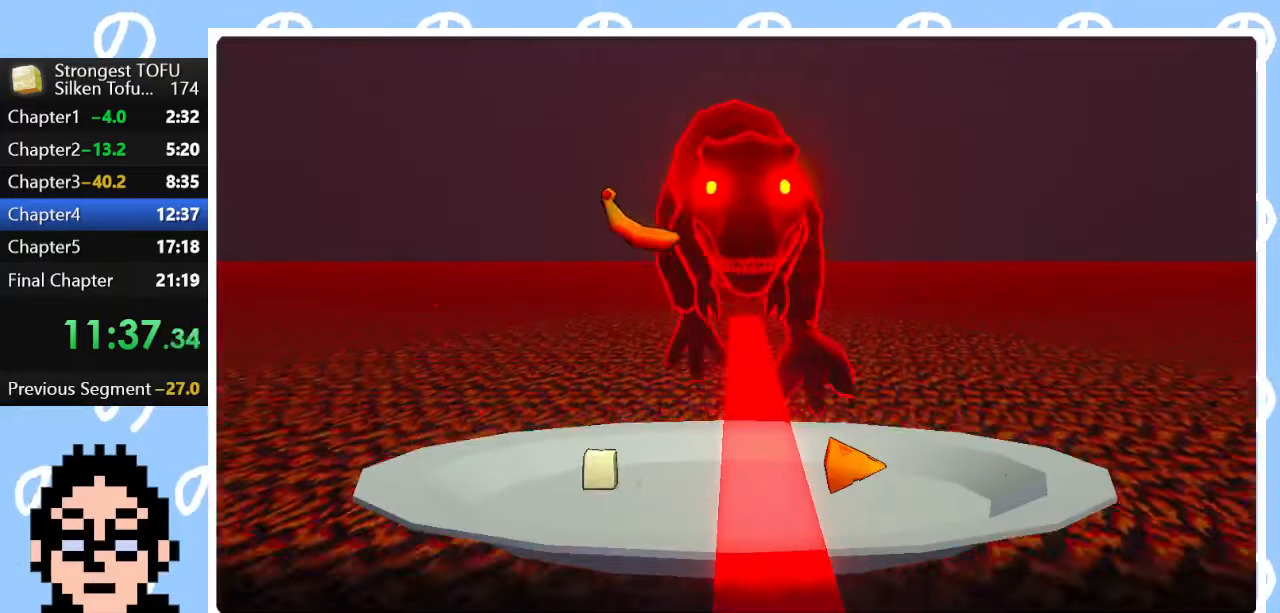
{"buttons": [], "left_stick": "center", "right_stick": "center", "events": [[217, "CIRCLE", "down"], [233, "left_stick", "right"], [400, "CIRCLE", "up"], [450, "left_stick", "center"]]}
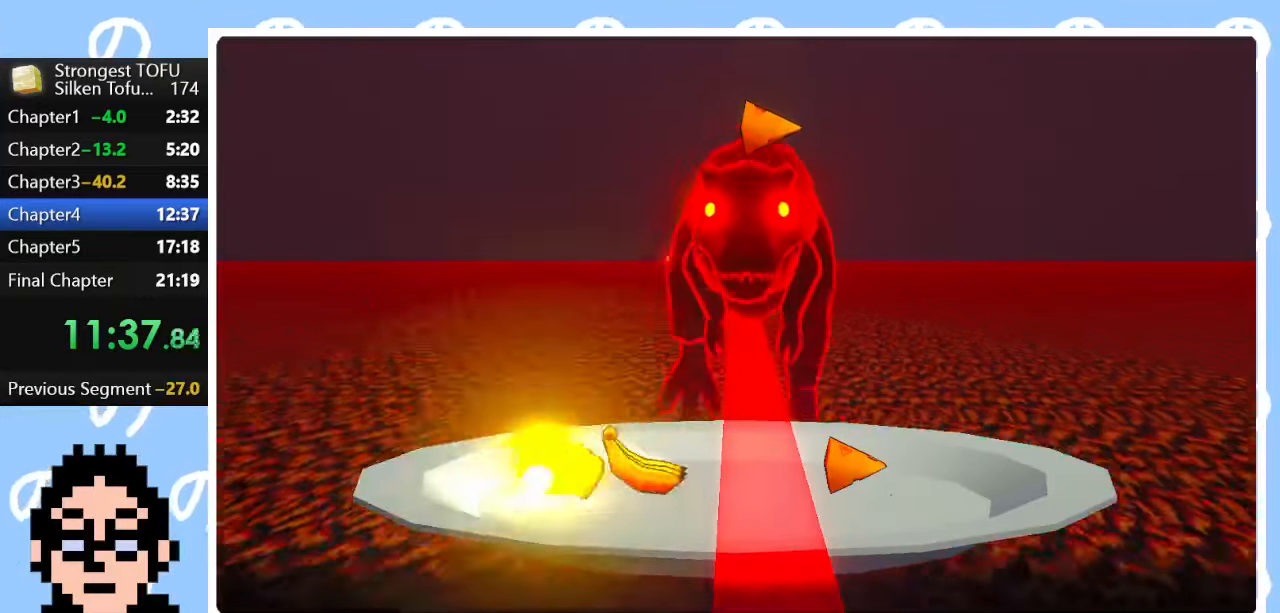
{"buttons": [], "left_stick": "right", "right_stick": "center", "events": [[67, "left_stick", "left"], [200, "left_stick", "center"], [467, "left_stick", "right"]]}
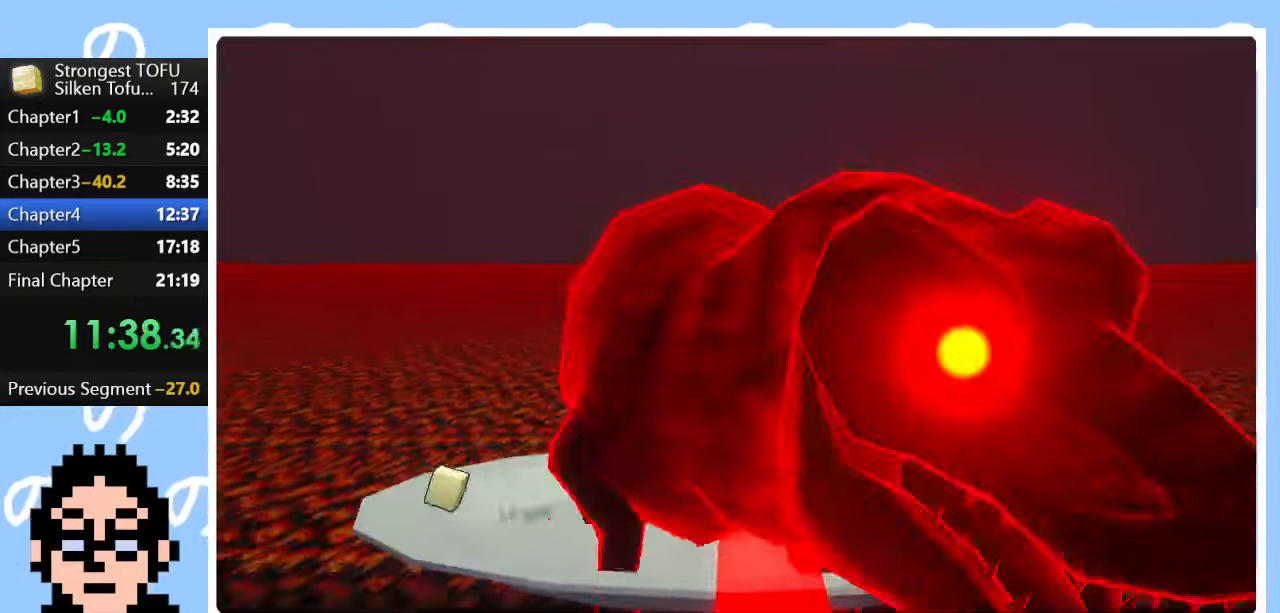
{"buttons": [], "left_stick": "center", "right_stick": "center", "events": [[467, "left_stick", "center"]]}
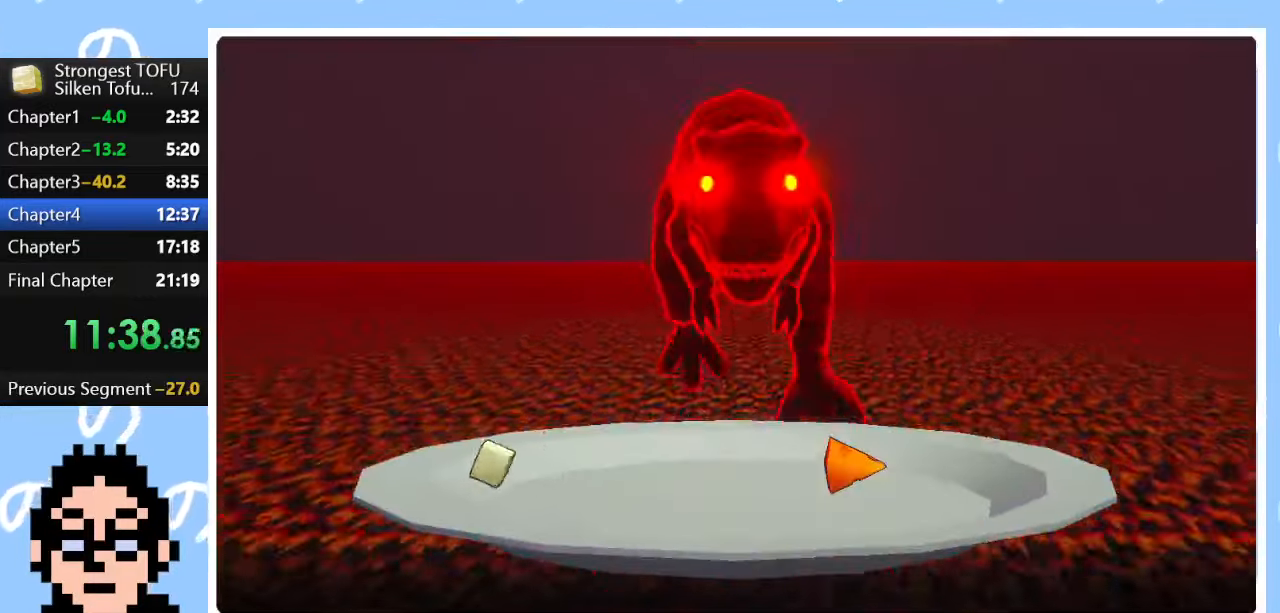
{"buttons": [], "left_stick": "right", "right_stick": "center", "events": [[133, "left_stick", "right"], [250, "CIRCLE", "down"], [450, "CIRCLE", "up"]]}
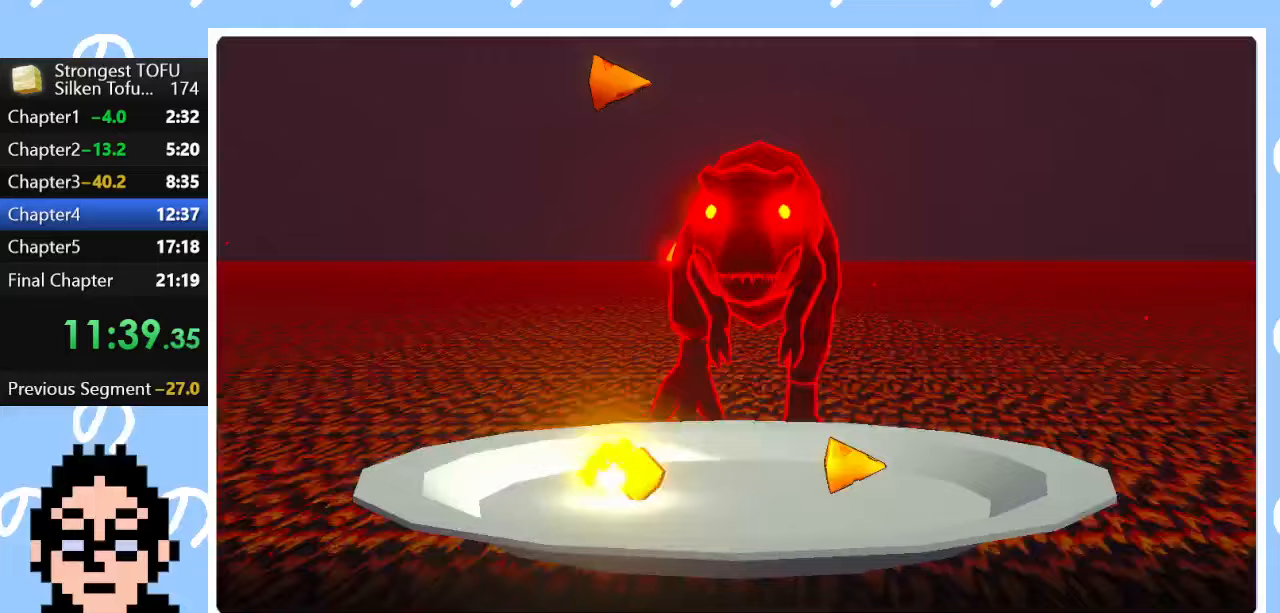
{"buttons": [], "left_stick": "right", "right_stick": "center", "events": [[150, "left_stick", "center"], [367, "left_stick", "right"]]}
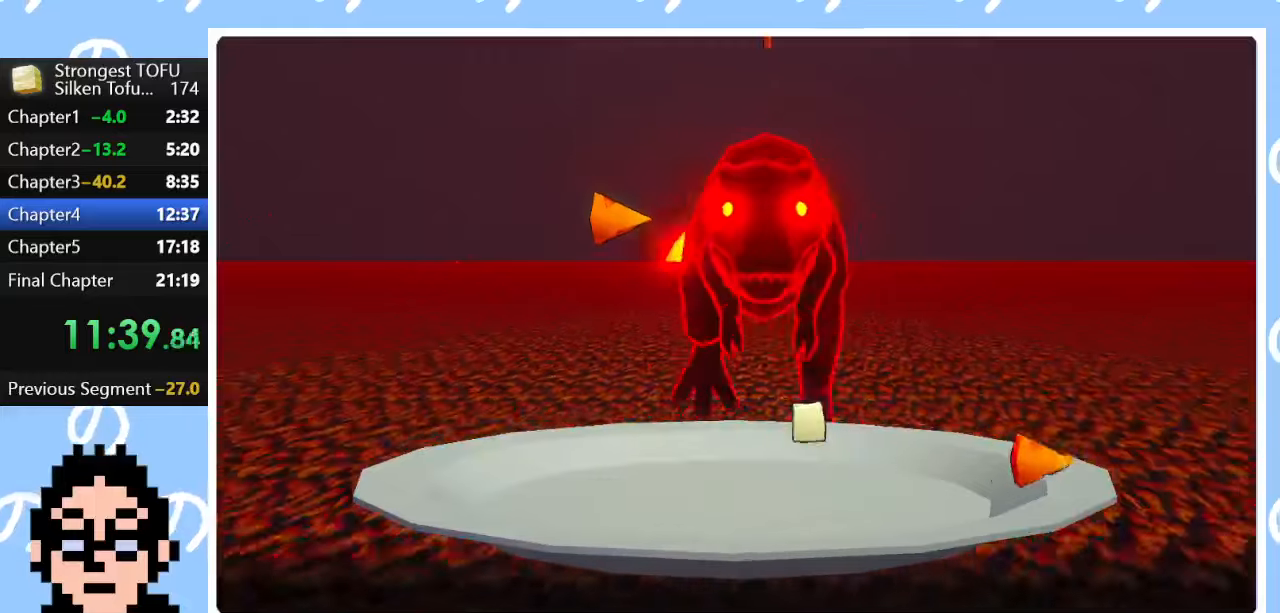
{"buttons": [], "left_stick": "left", "right_stick": "center", "events": [[217, "left_stick", "left"], [300, "CIRCLE", "down"], [483, "CIRCLE", "up"]]}
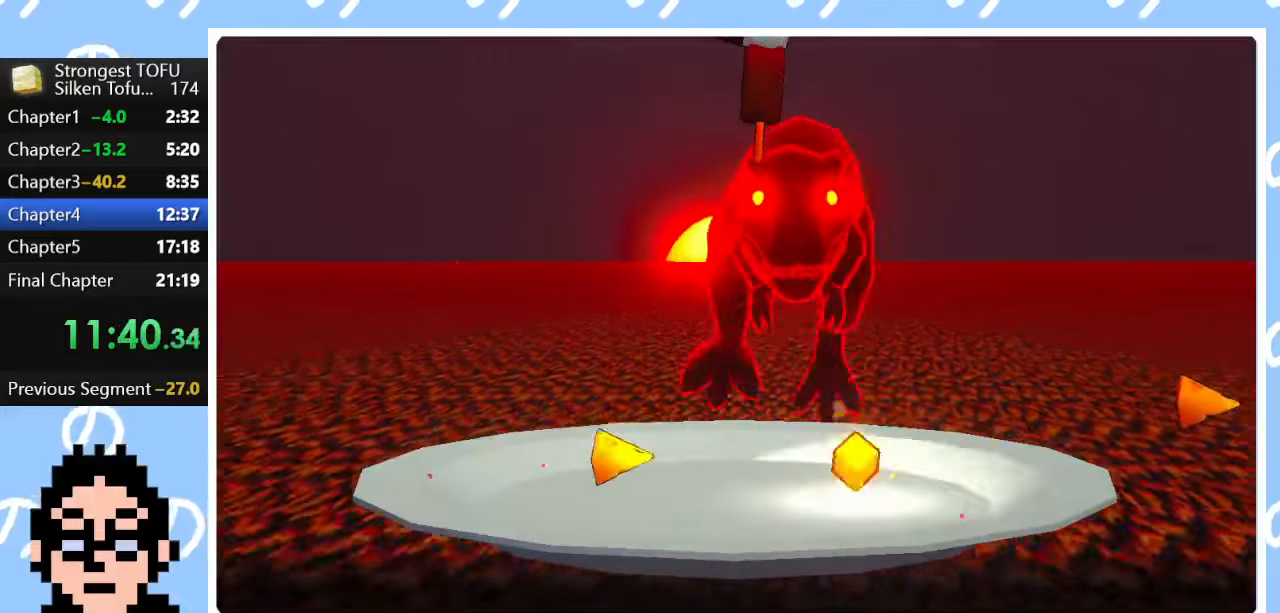
{"buttons": [], "left_stick": "center", "right_stick": "center", "events": [[150, "left_stick", "center"]]}
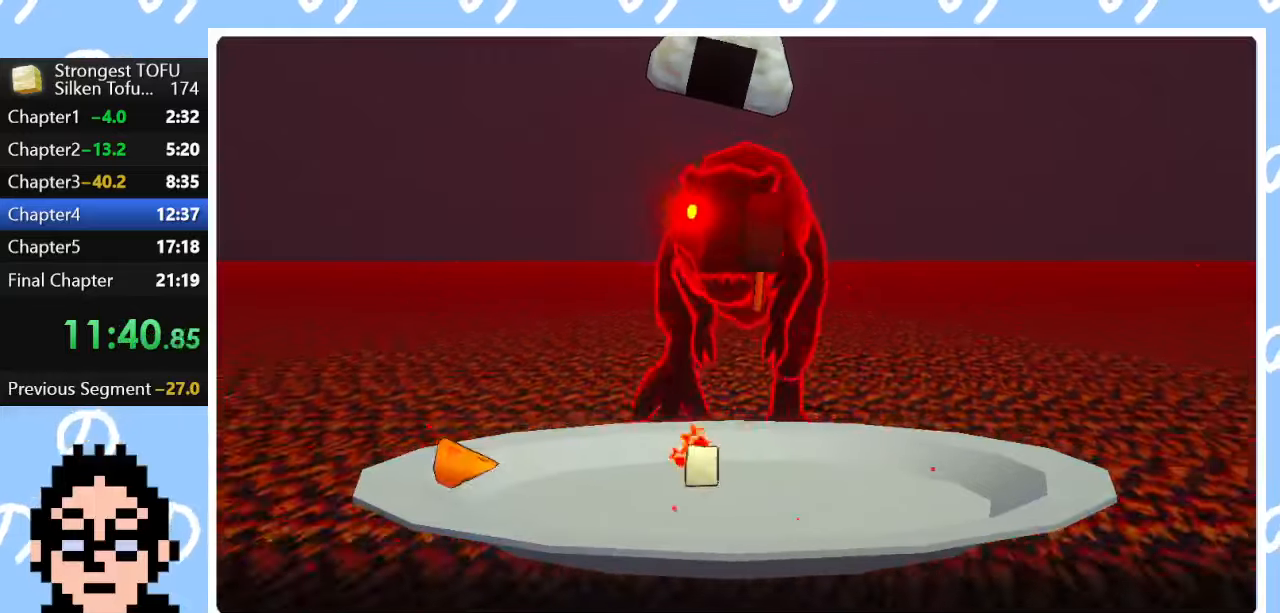
{"buttons": [], "left_stick": "left", "right_stick": "center", "events": [[133, "left_stick", "right"], [400, "left_stick", "left"]]}
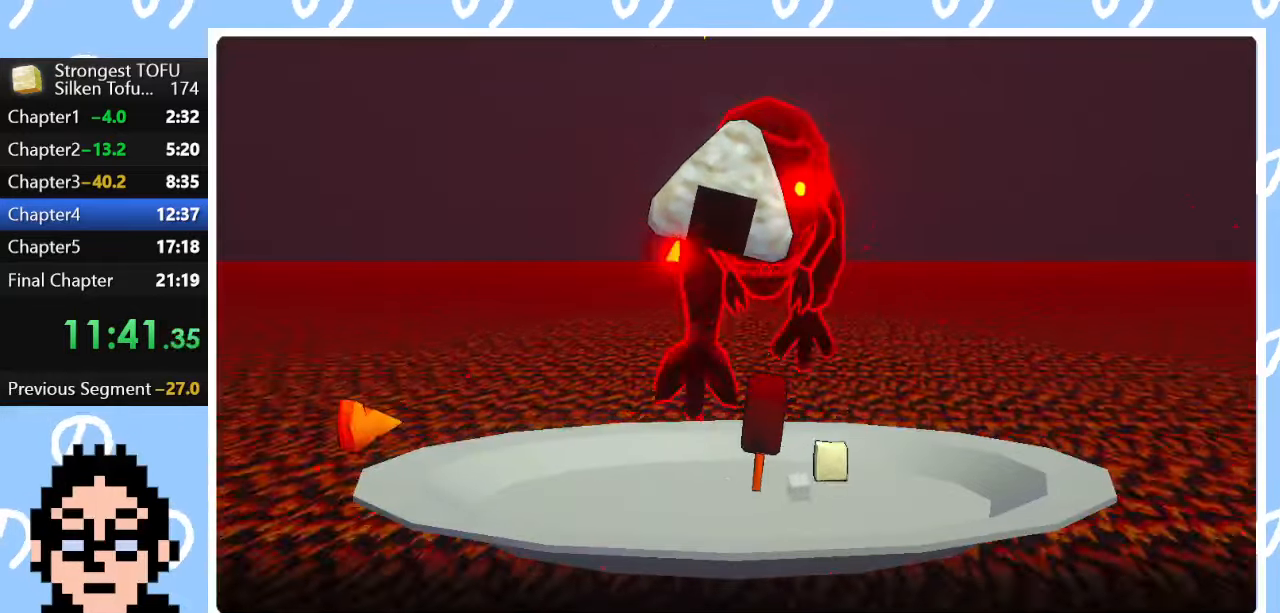
{"buttons": [], "left_stick": "center", "right_stick": "center", "events": [[100, "left_stick", "center"], [300, "left_stick", "left"], [350, "left_stick", "center"]]}
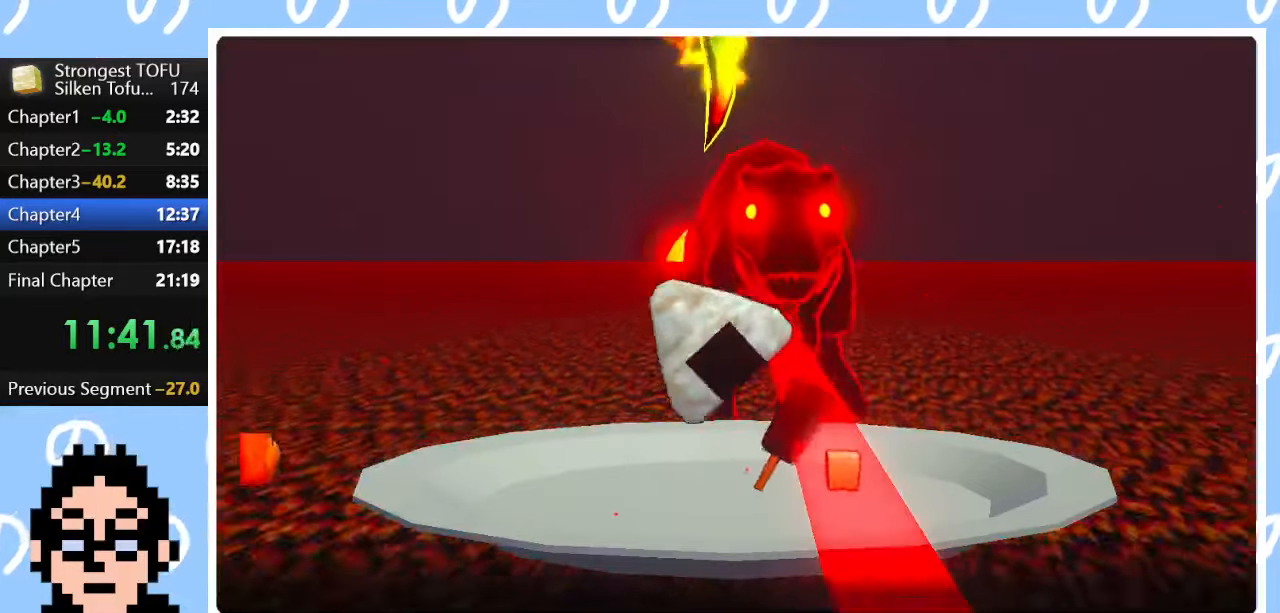
{"buttons": [], "left_stick": "center", "right_stick": "center", "events": [[150, "left_stick", "right"], [483, "left_stick", "center"]]}